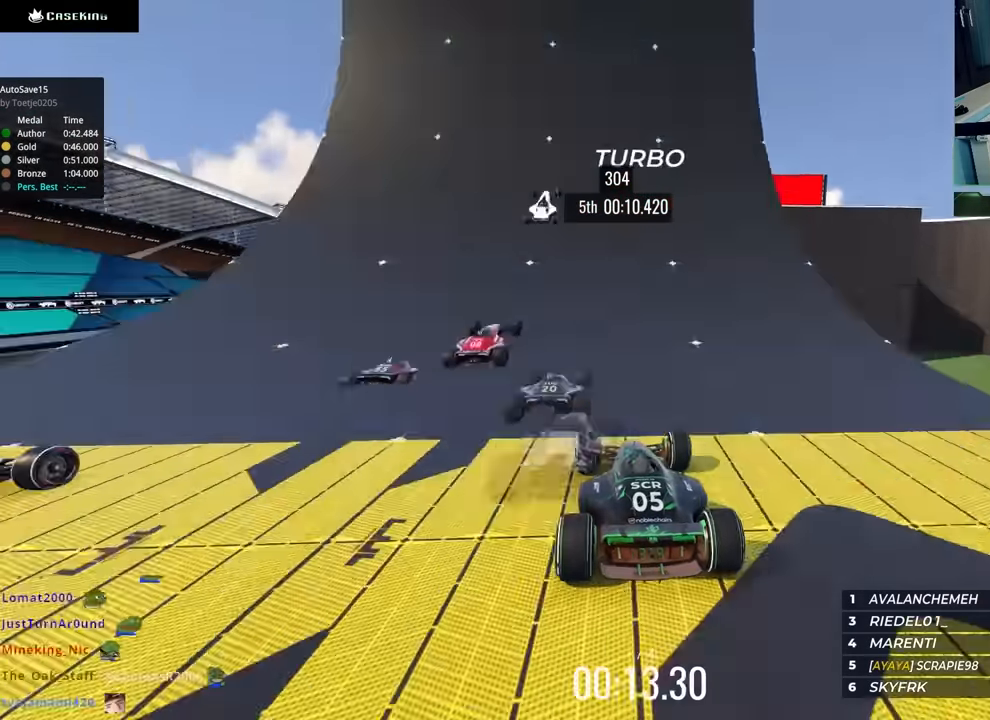
Gameplay with keyboard; each line is a JSON object with the keys held at the frame after it. "events" lists presses ("down") and releases ("up") of "down", "left", "right" and "up" between this image and that frame as [ms after this image, input, new state], when the widget could be followed in between. No other keys are recorded. Mouse input is not recorded.
{"keys": ["up"], "events": [[250, "right", "down"], [317, "right", "up"]]}
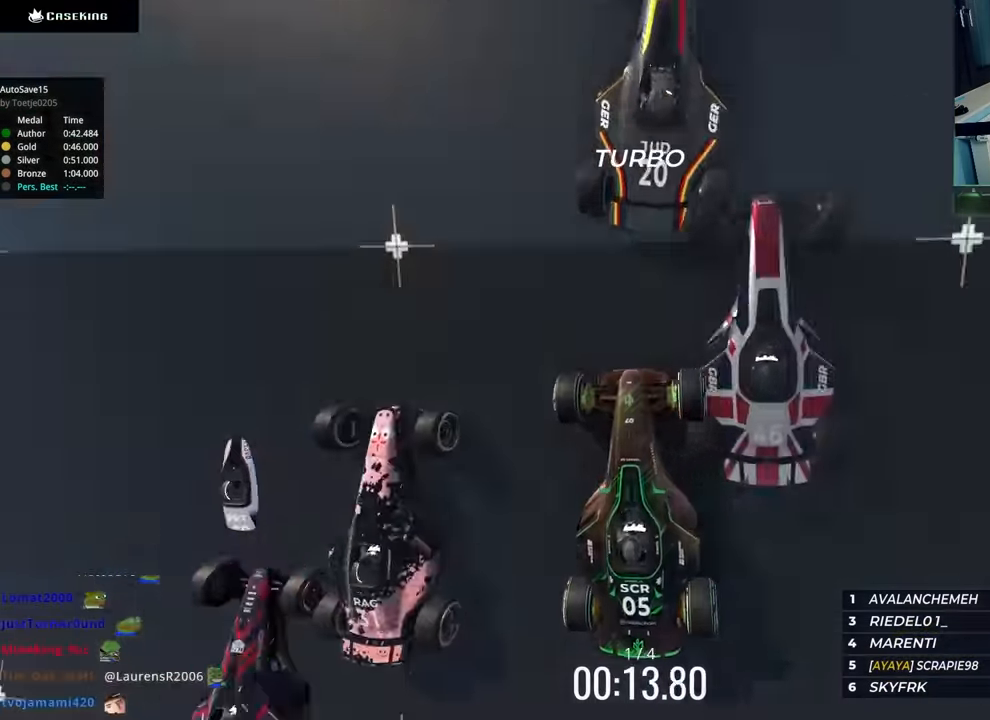
{"keys": ["up"], "events": []}
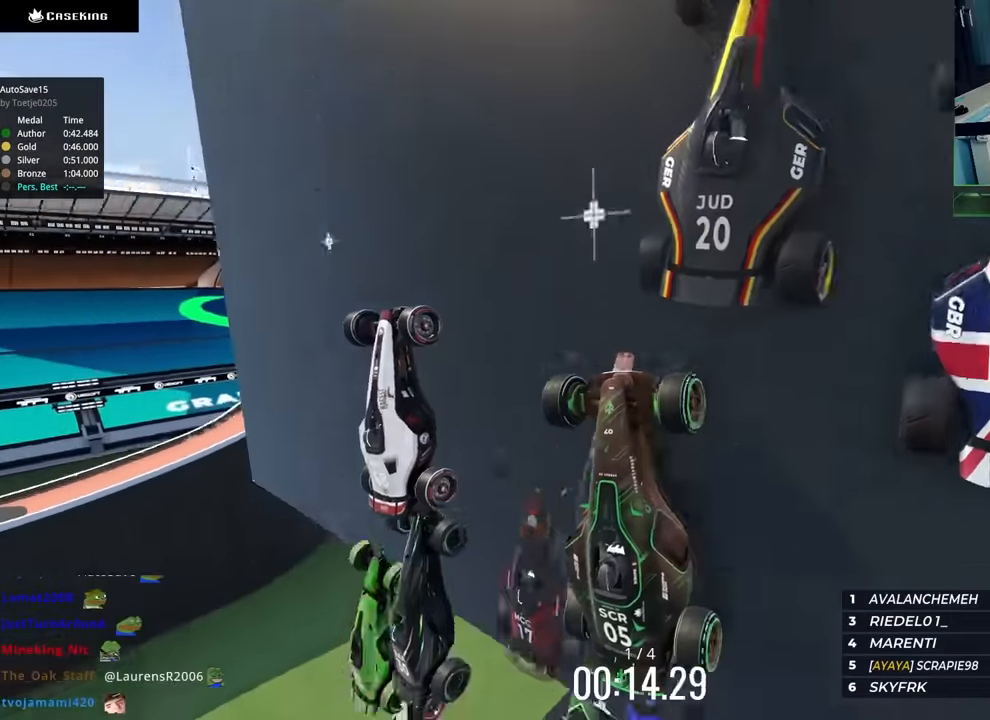
{"keys": ["right", "up"], "events": [[300, "right", "down"]]}
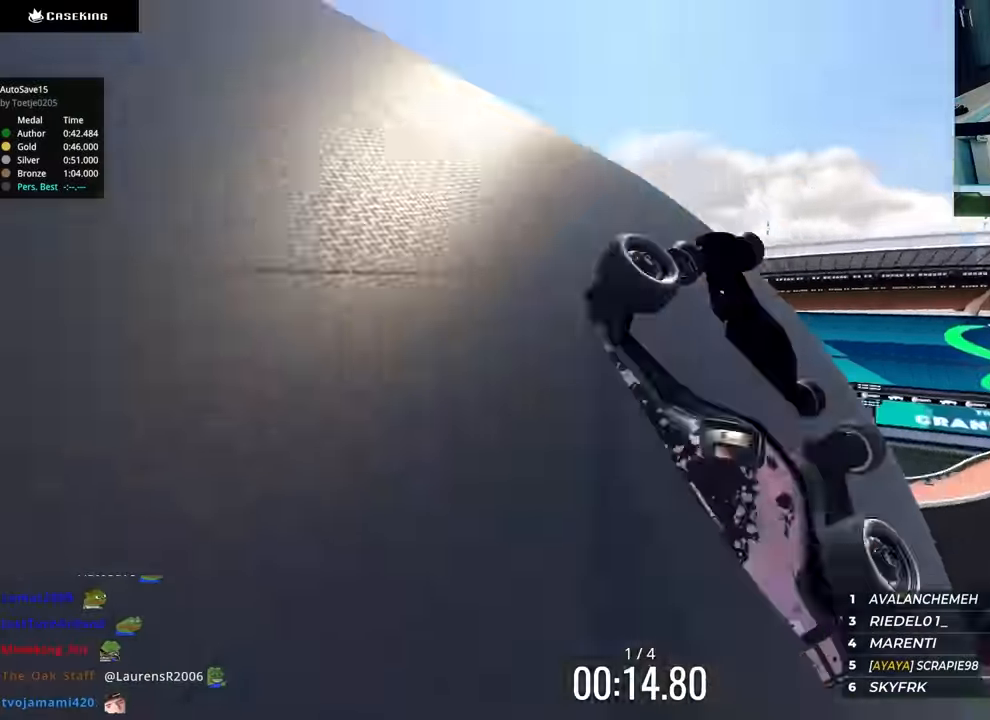
{"keys": ["up"], "events": [[200, "right", "up"]]}
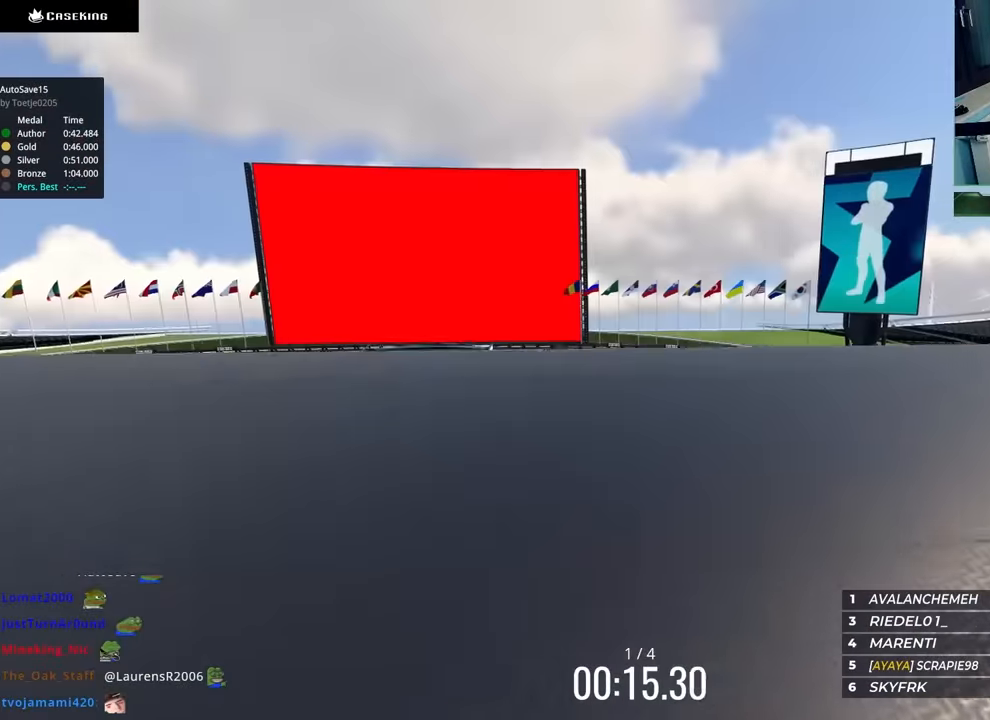
{"keys": ["up"], "events": []}
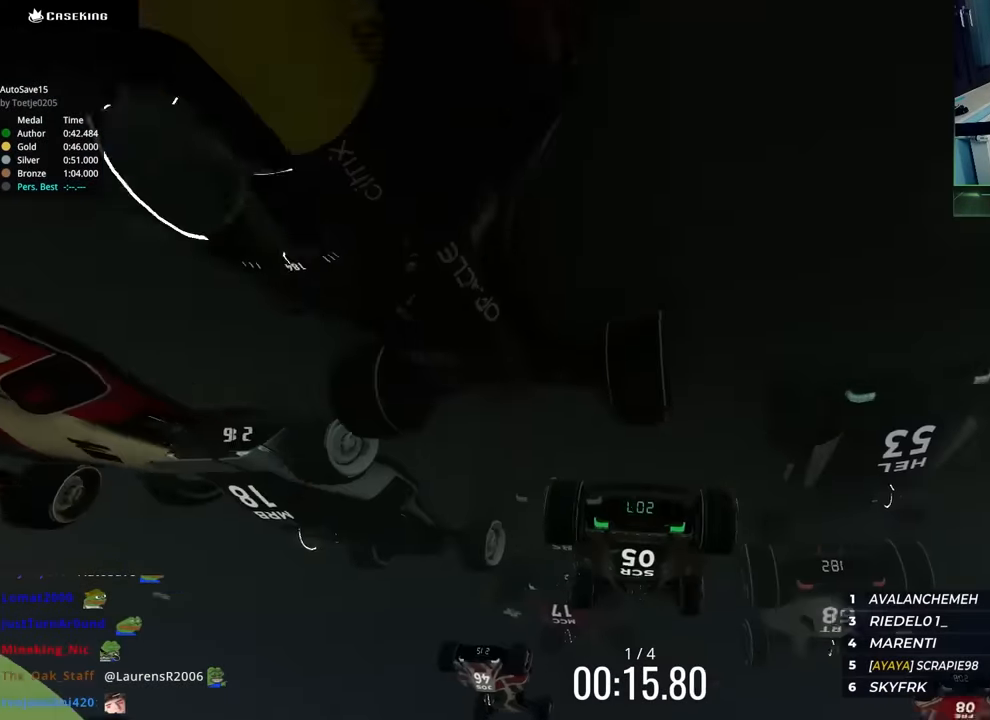
{"keys": ["left", "up"], "events": [[500, "left", "down"]]}
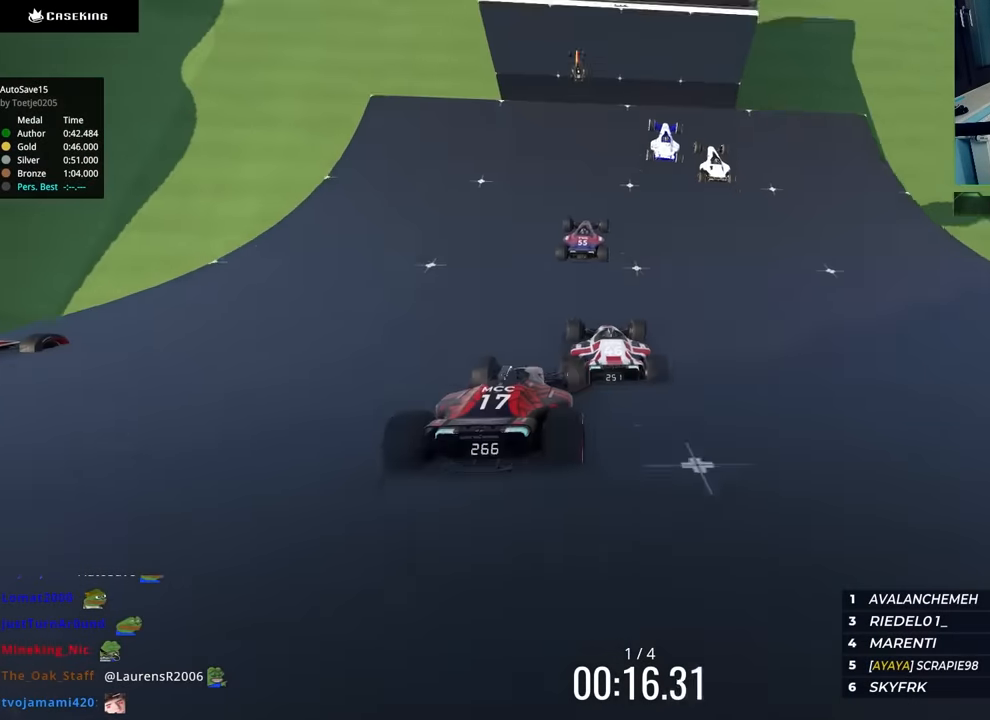
{"keys": ["left", "up"], "events": [[117, "left", "up"], [283, "right", "down"], [400, "right", "up"], [450, "left", "down"]]}
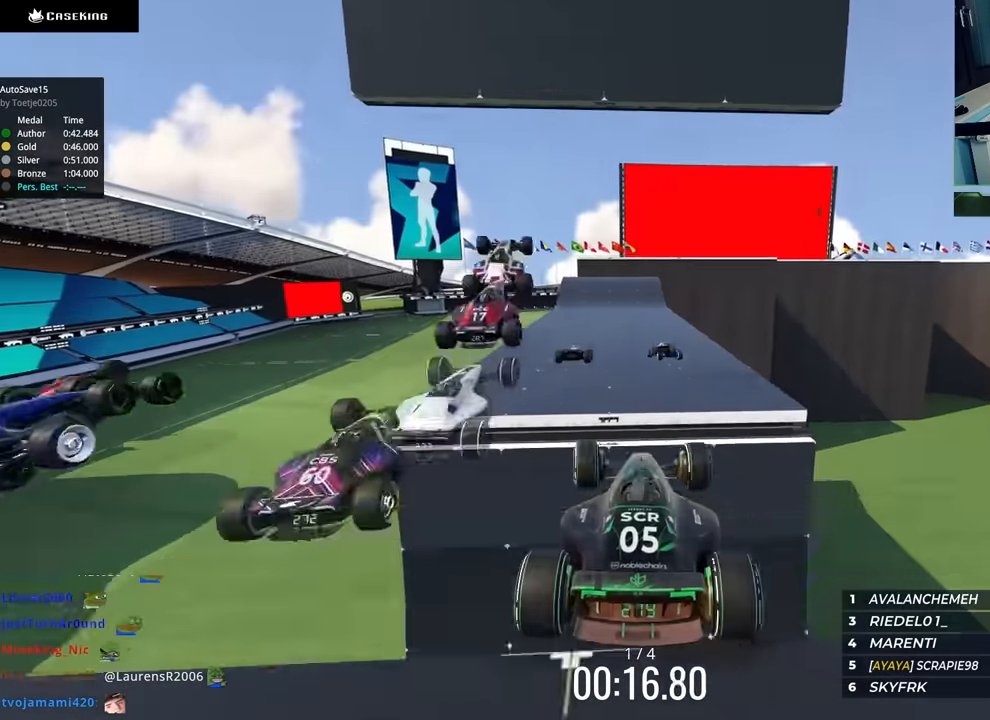
{"keys": ["left", "up"], "events": [[200, "down", "down"], [283, "down", "up"]]}
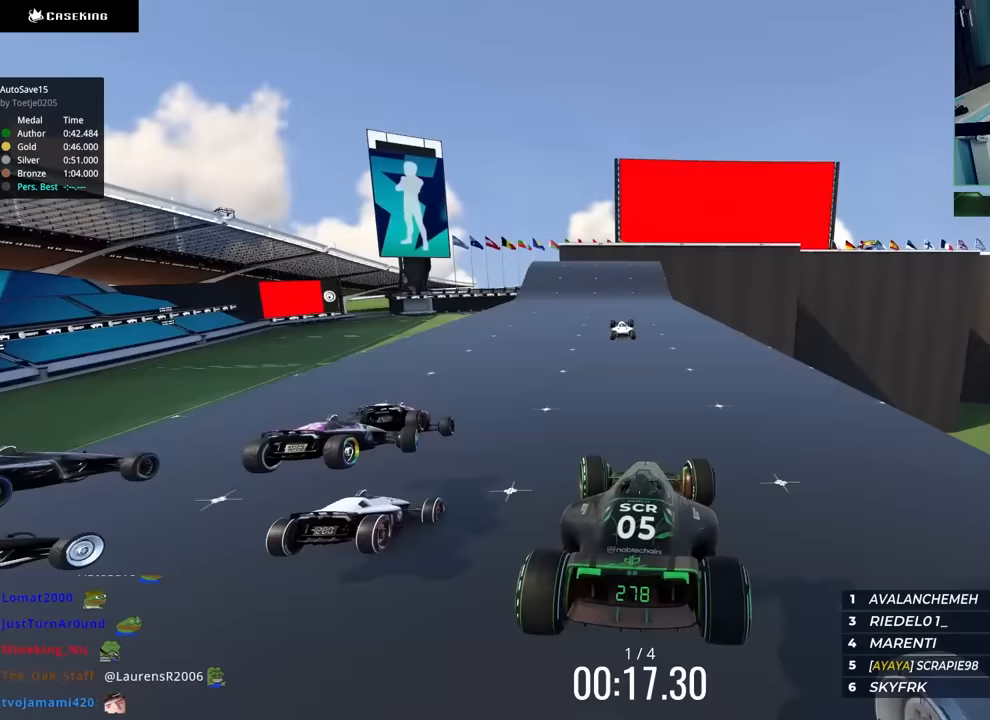
{"keys": ["right", "up"], "events": [[333, "left", "up"], [467, "right", "down"]]}
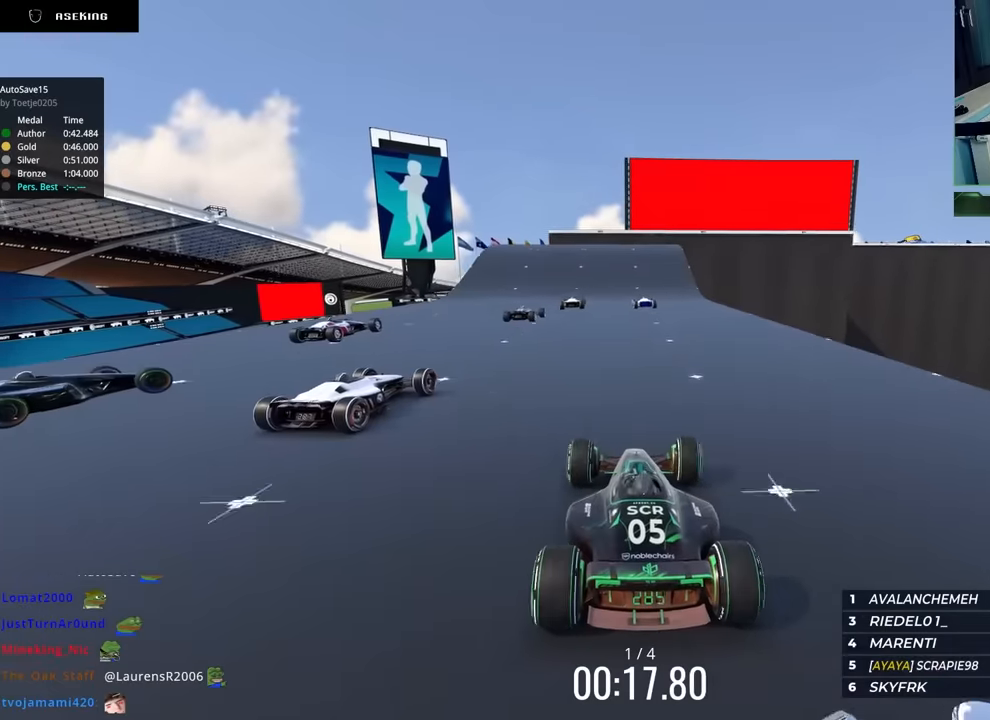
{"keys": ["up"], "events": [[117, "right", "up"], [200, "right", "down"], [267, "right", "up"]]}
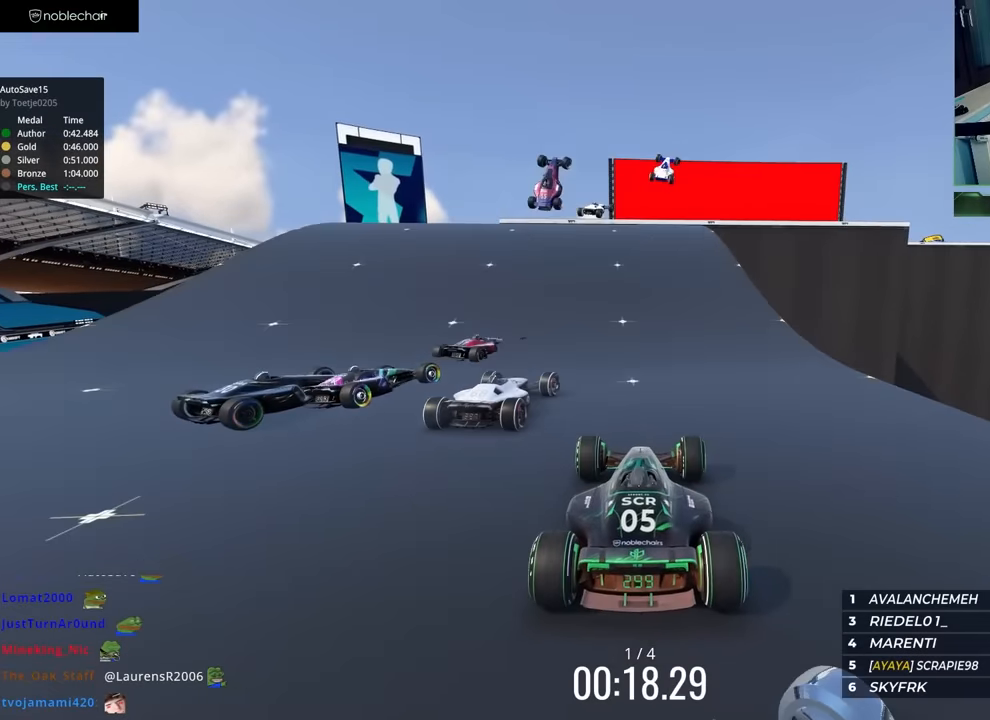
{"keys": ["right", "up"], "events": [[33, "right", "down"]]}
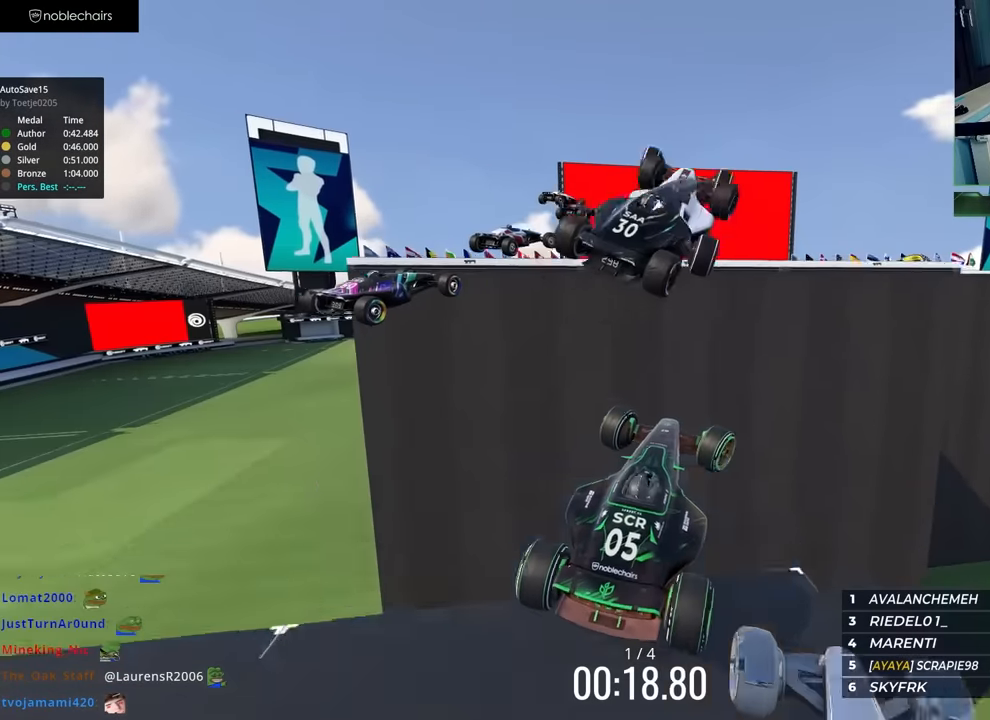
{"keys": ["left", "up"], "events": [[450, "right", "up"], [500, "left", "down"]]}
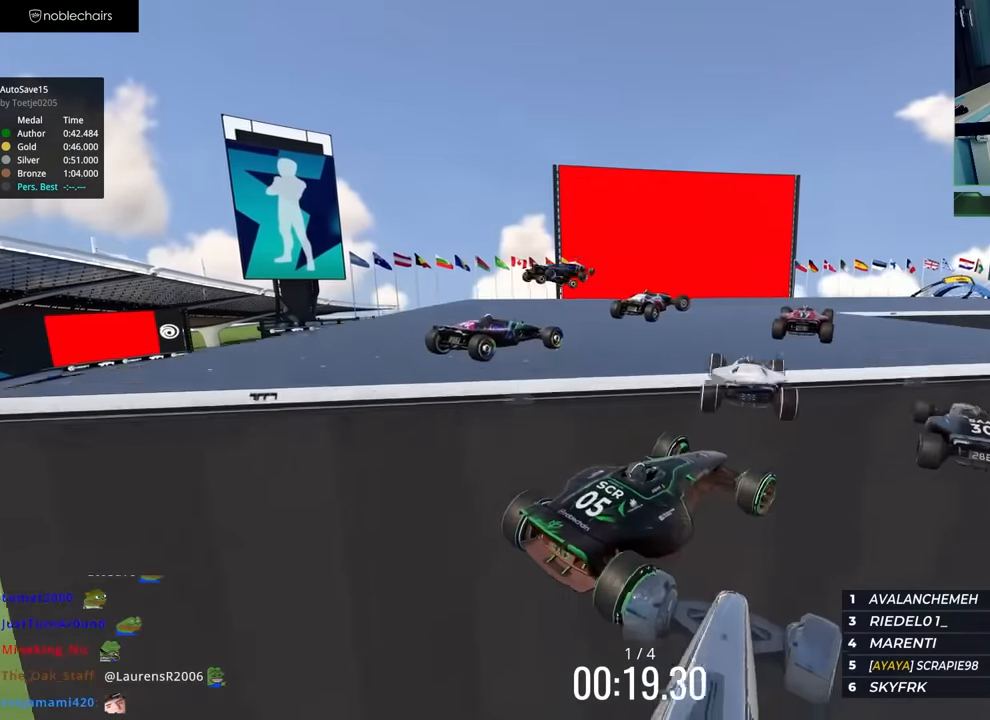
{"keys": ["left", "up"], "events": []}
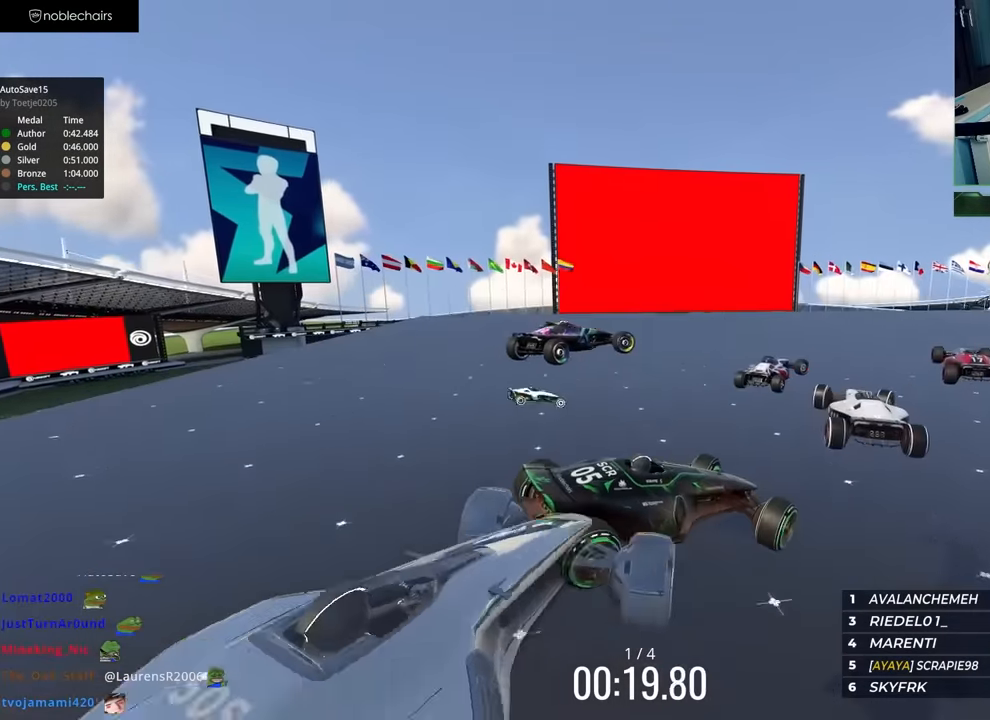
{"keys": ["right", "up"], "events": [[333, "left", "up"], [383, "right", "down"]]}
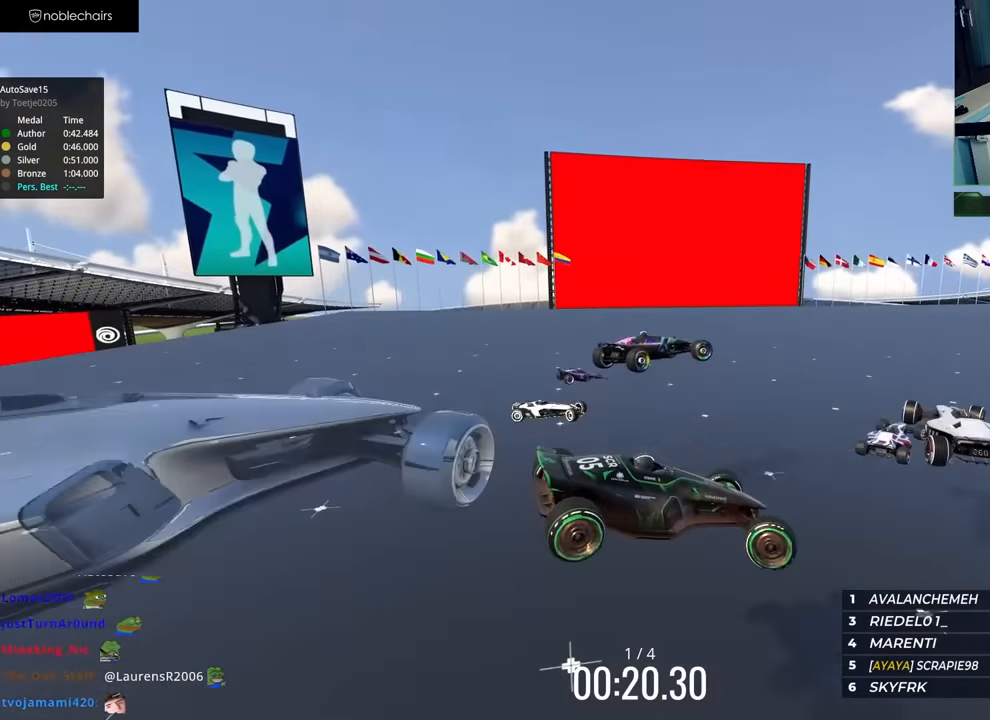
{"keys": ["down", "right", "up"], "events": [[83, "down", "down"]]}
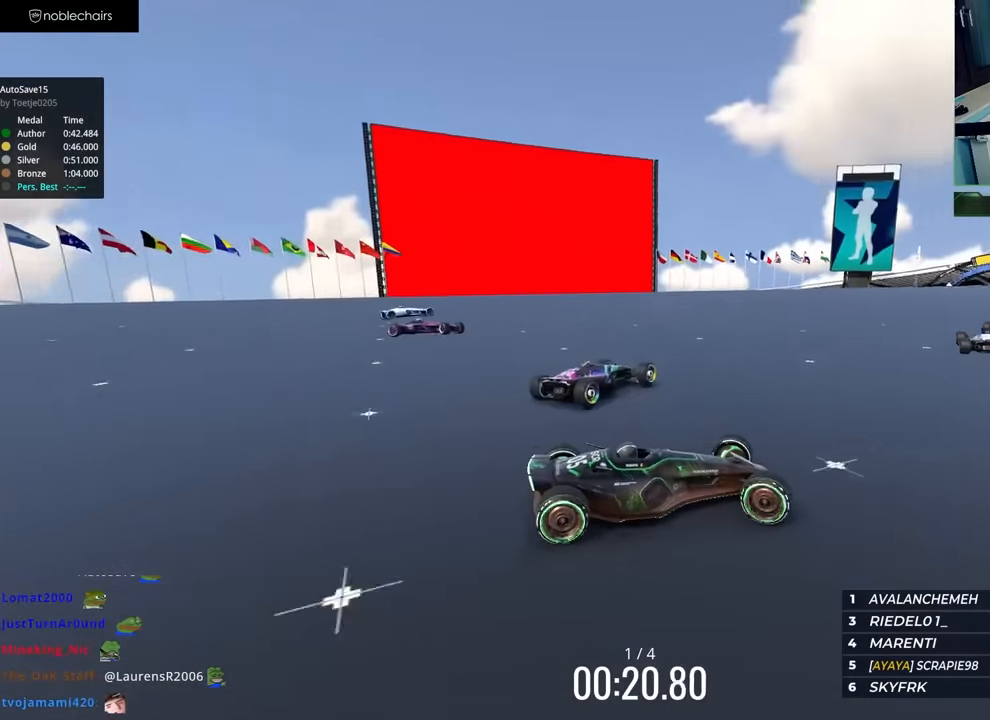
{"keys": ["left", "up"], "events": [[17, "right", "up"], [50, "left", "down"], [217, "down", "up"]]}
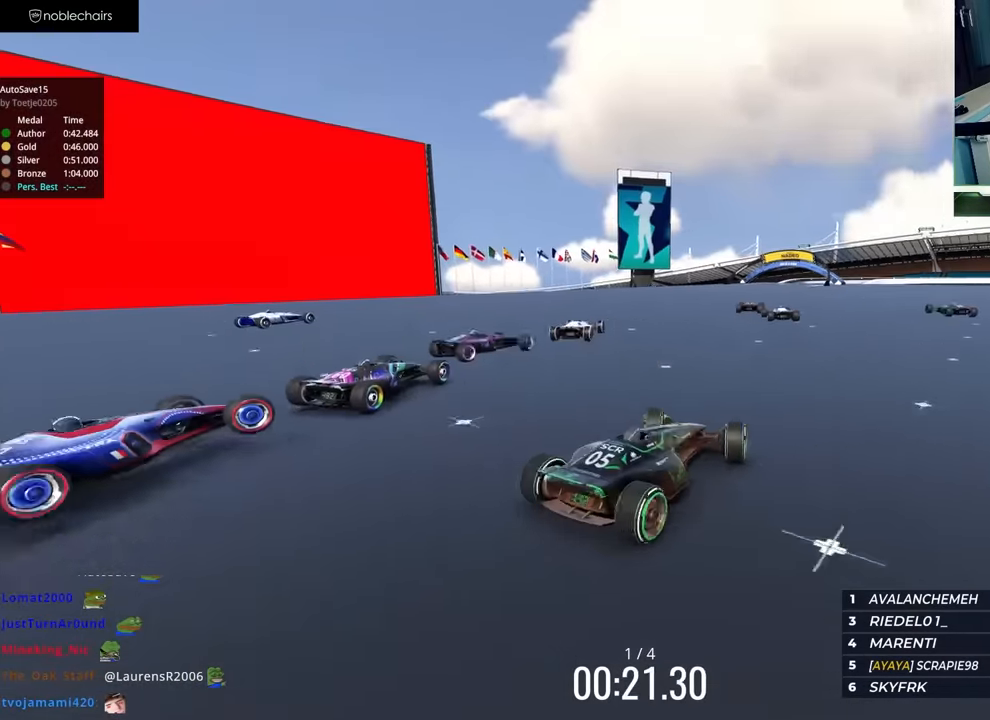
{"keys": ["up"], "events": [[100, "left", "up"], [117, "right", "down"], [217, "right", "up"]]}
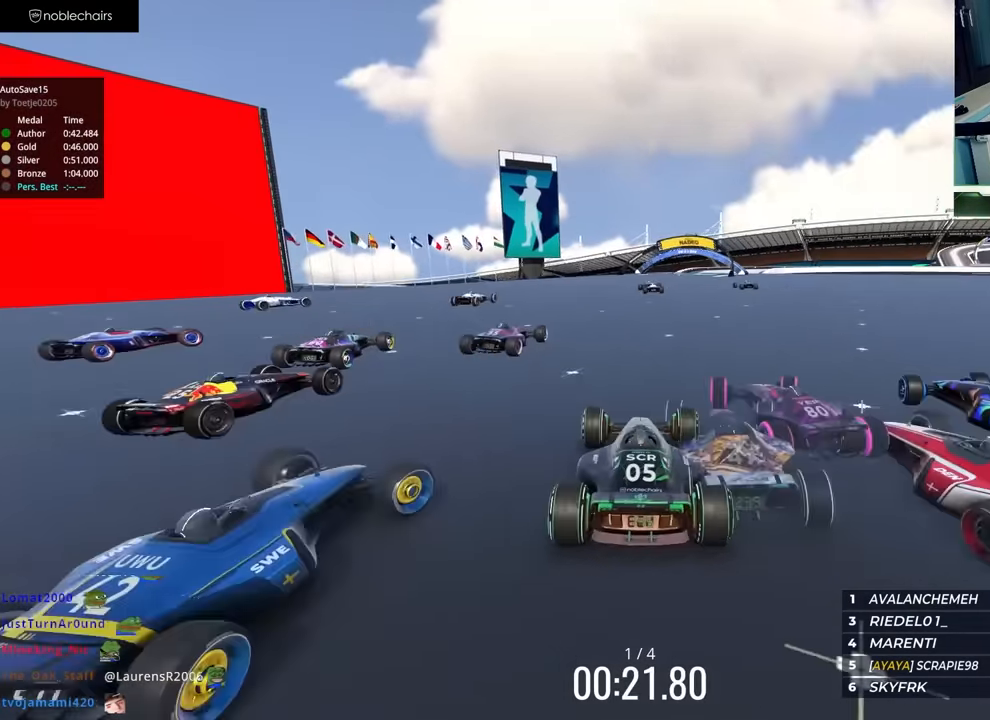
{"keys": ["up"], "events": [[17, "right", "down"], [83, "right", "up"], [233, "right", "down"], [300, "right", "up"]]}
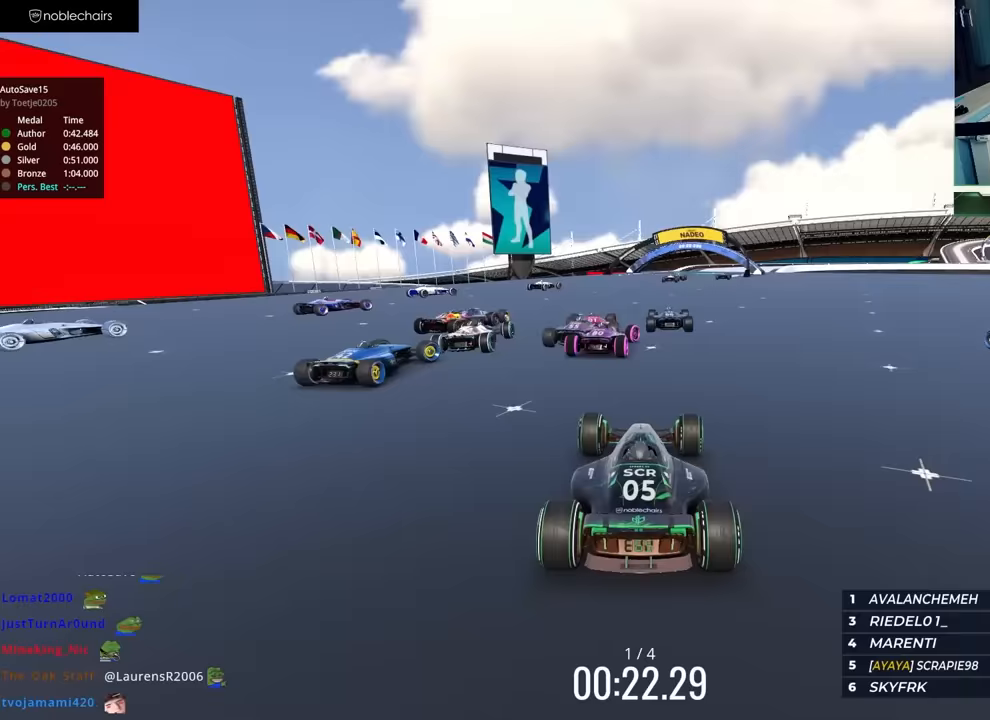
{"keys": ["right", "up"], "events": [[167, "right", "down"], [250, "right", "up"], [467, "right", "down"]]}
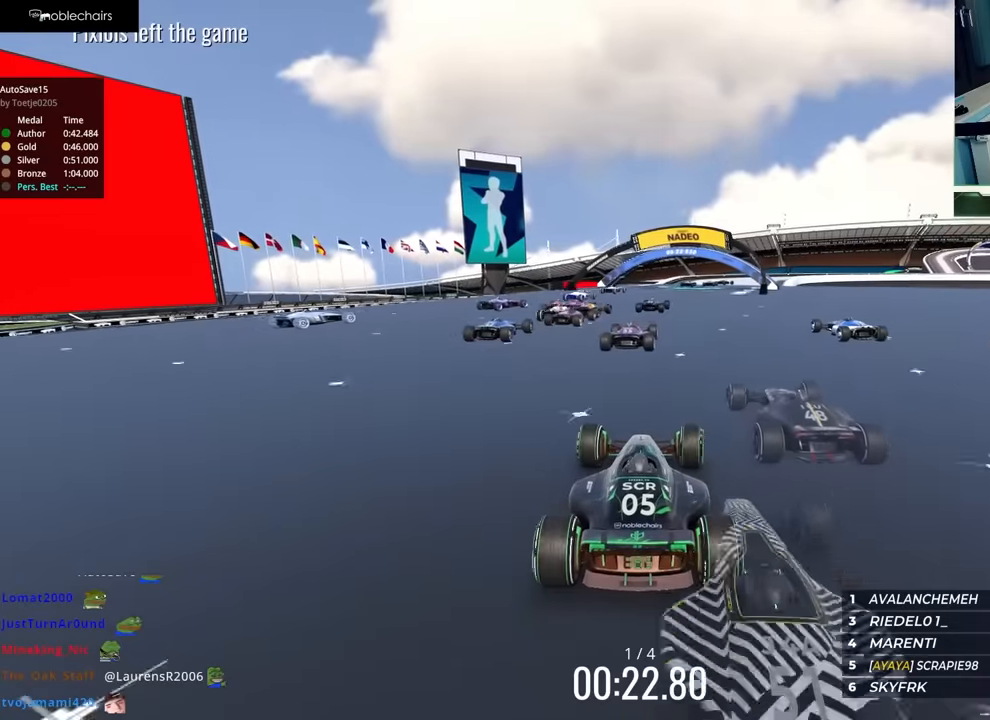
{"keys": ["up"], "events": [[83, "right", "up"], [150, "right", "down"], [250, "right", "up"], [383, "right", "down"], [467, "right", "up"]]}
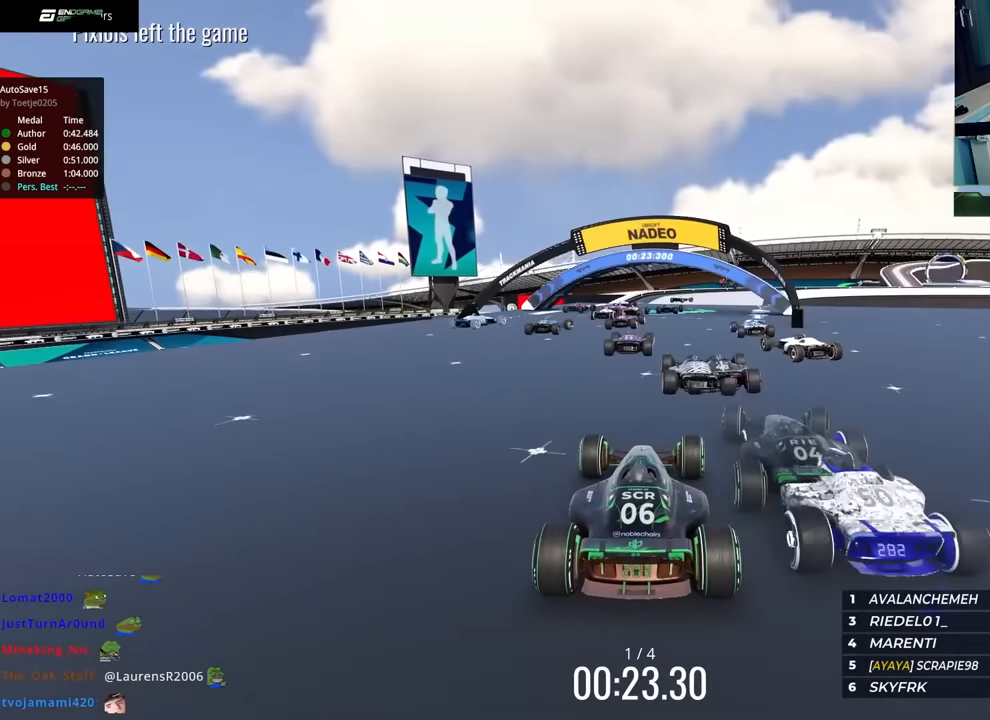
{"keys": ["right", "up"], "events": [[100, "right", "down"]]}
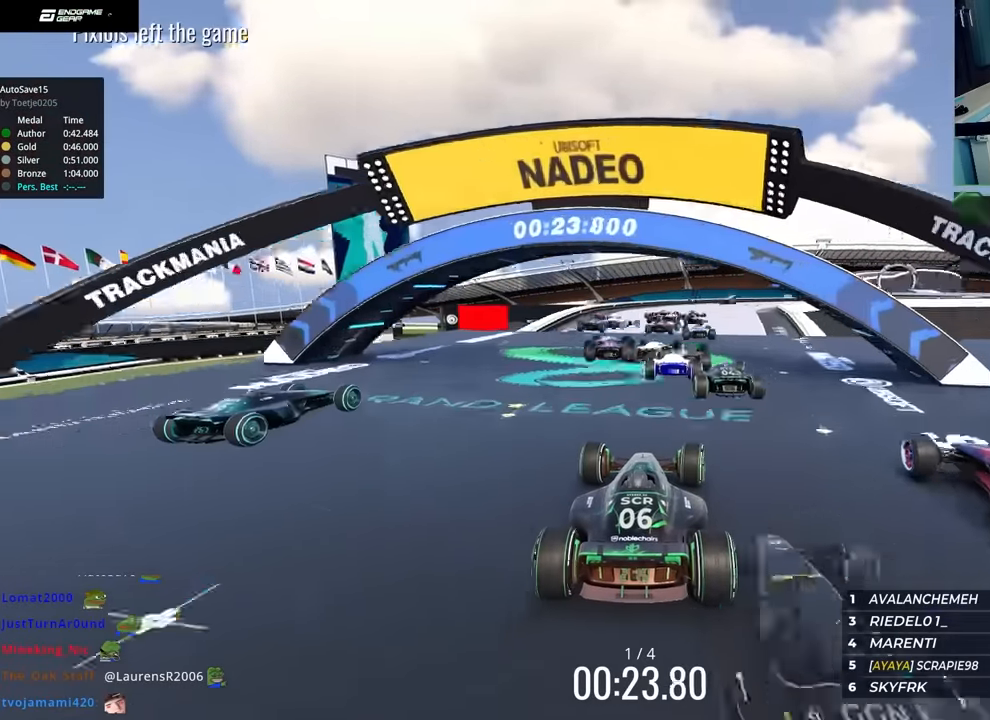
{"keys": ["up"], "events": [[200, "right", "up"]]}
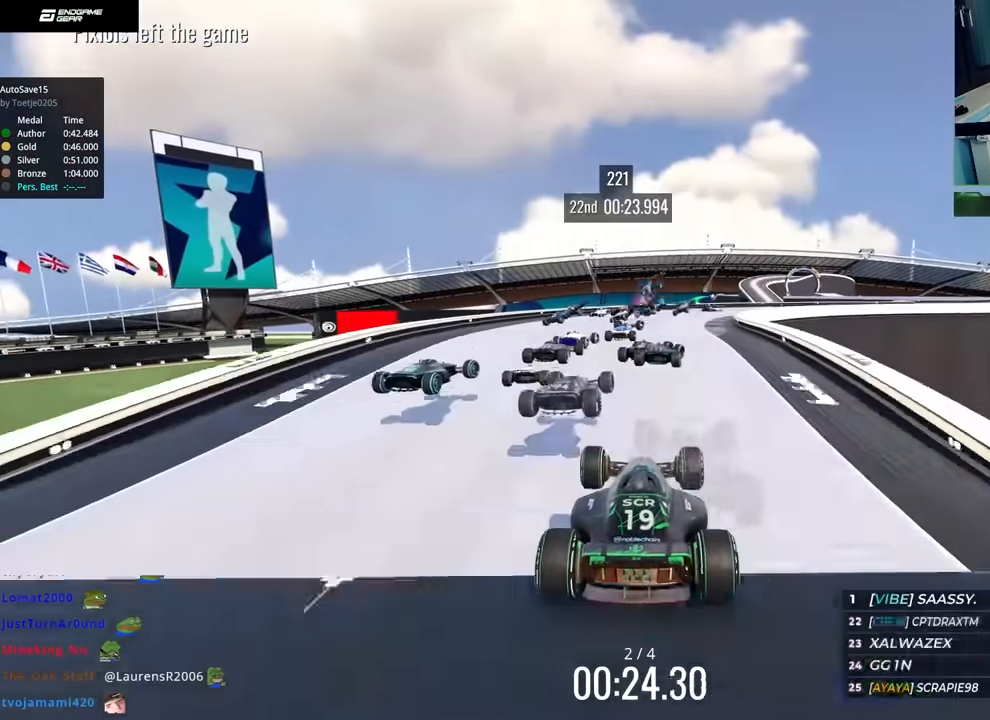
{"keys": ["up"], "events": [[183, "right", "down"], [450, "right", "up"]]}
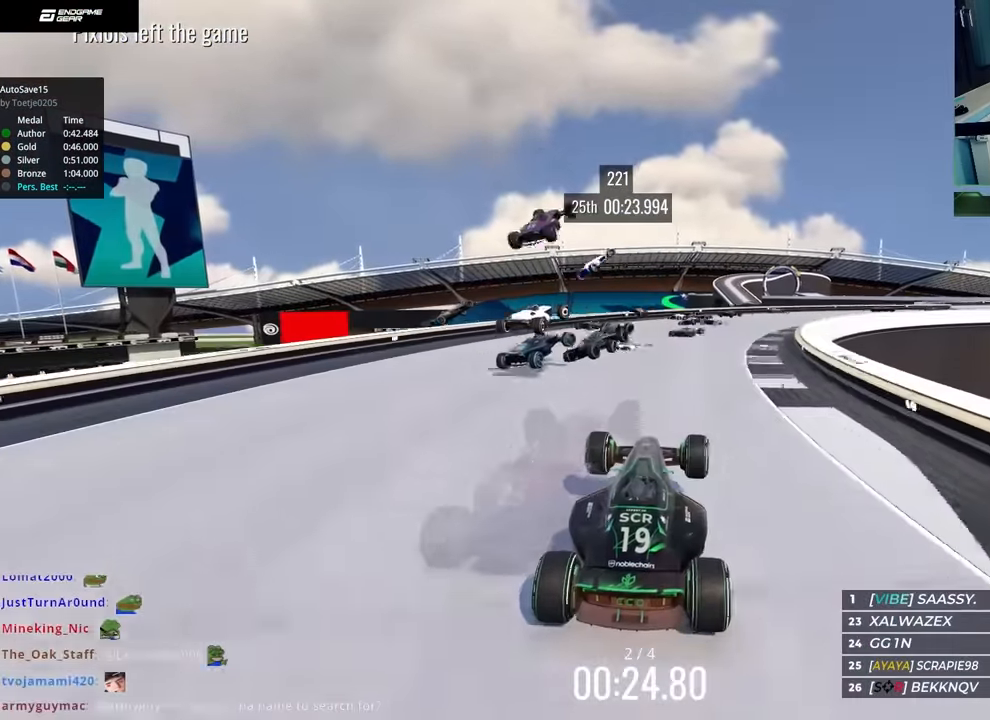
{"keys": ["right", "up"], "events": [[50, "right", "down"]]}
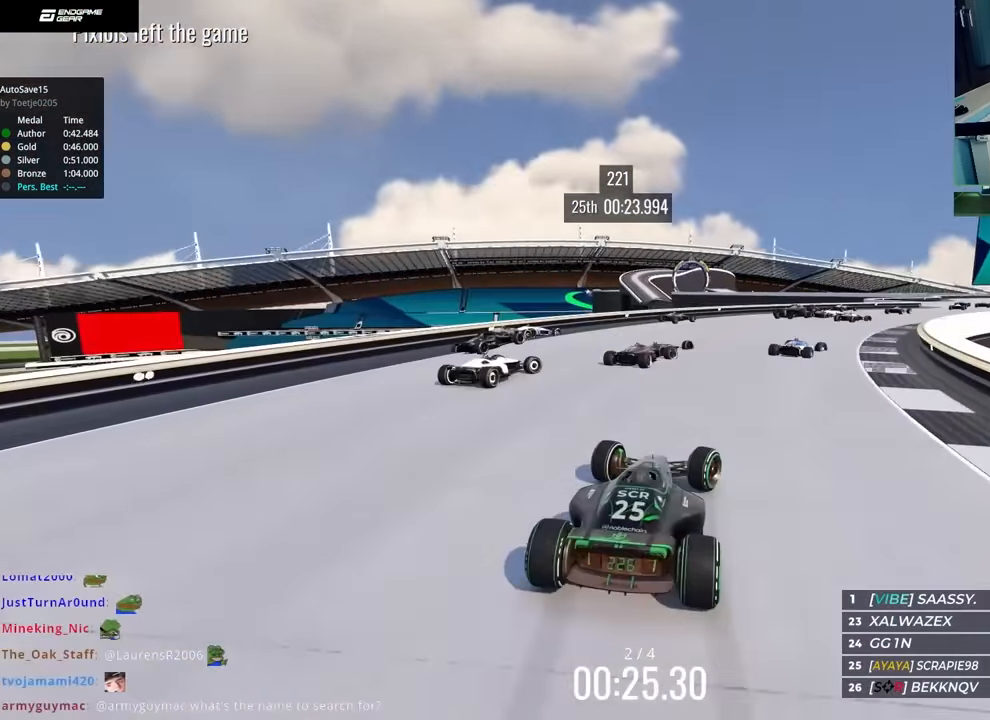
{"keys": ["right", "up"], "events": []}
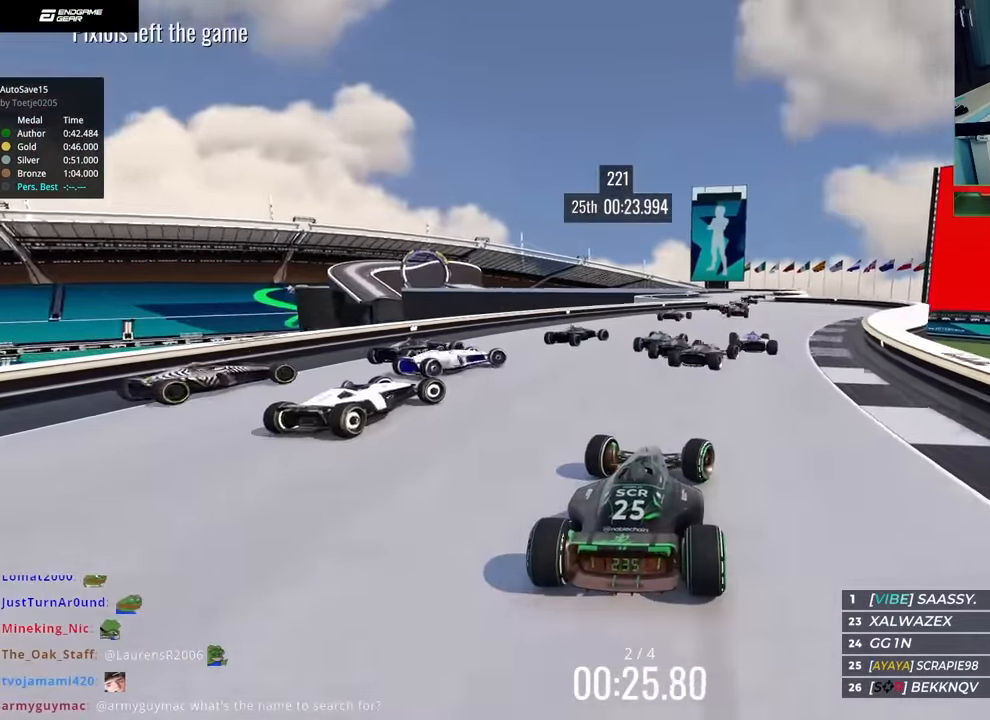
{"keys": ["left", "up"], "events": [[17, "right", "up"], [233, "right", "down"], [300, "right", "up"], [417, "left", "down"]]}
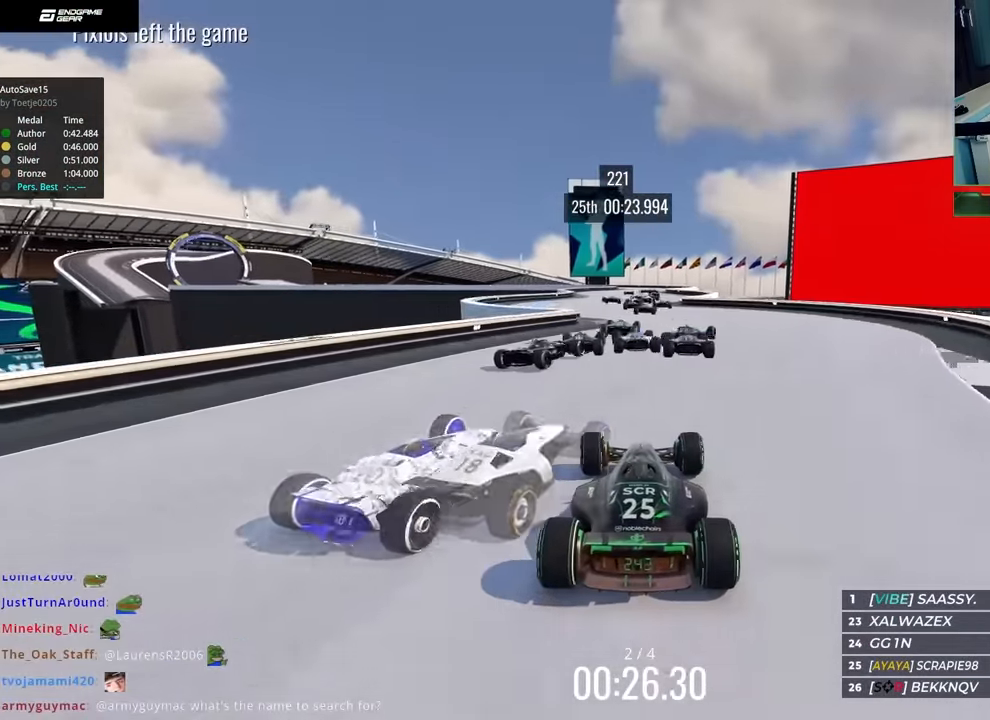
{"keys": ["up"], "events": [[17, "left", "up"], [200, "left", "down"], [283, "left", "up"], [333, "right", "down"], [450, "right", "up"]]}
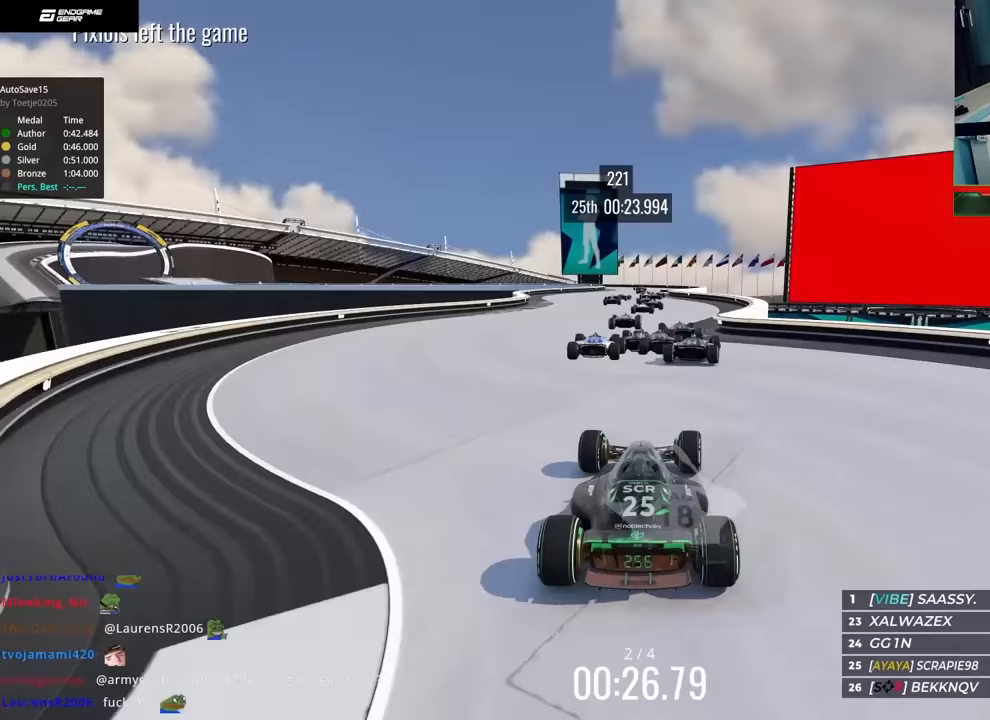
{"keys": ["up"], "events": [[50, "left", "down"], [117, "left", "up"], [317, "left", "down"], [467, "left", "up"]]}
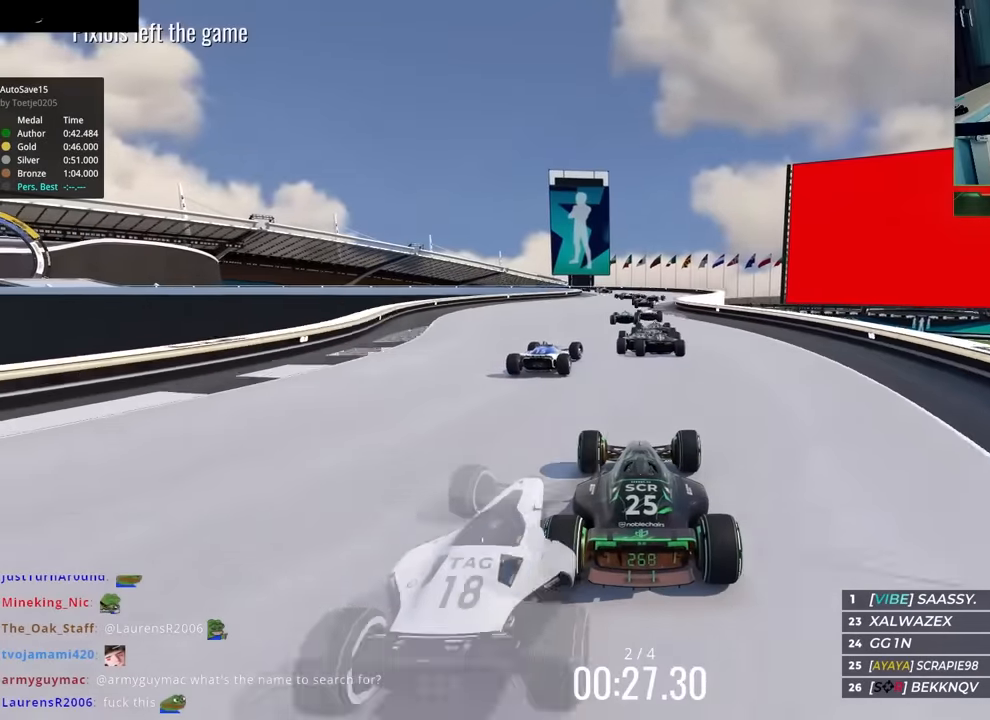
{"keys": ["left", "up"], "events": [[233, "right", "down"], [433, "right", "up"], [450, "left", "down"]]}